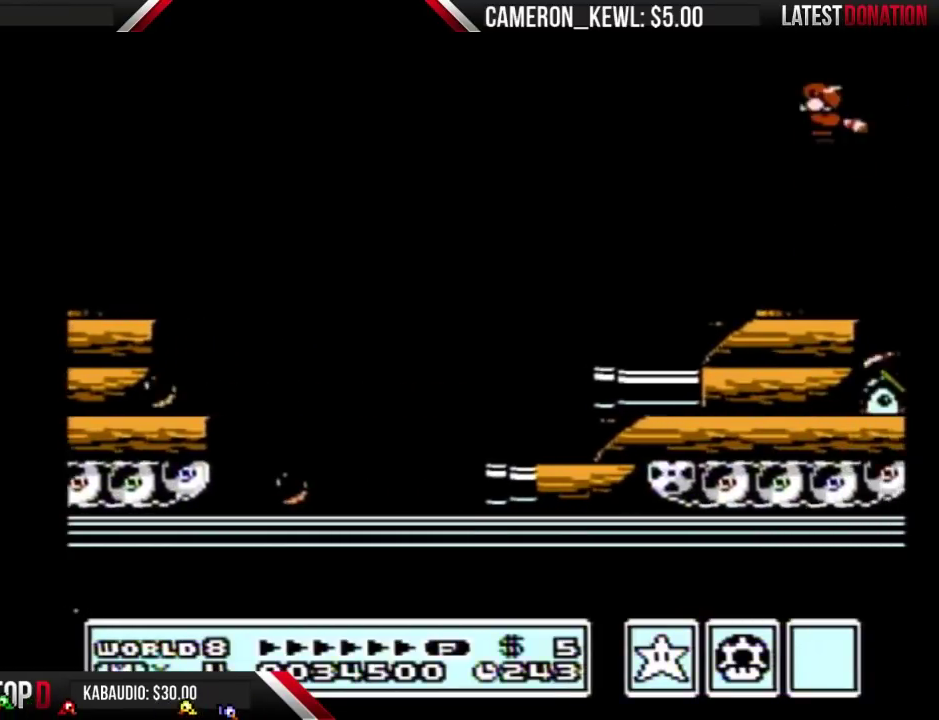
Gameplay with a controller (Nintendo layout); each line is a JSON object with the inputs held at the frame after it. "events" lists button and stick changes between this image and that frame as [ms after this image, input, new state], when the widget could be followed in between. Not read: L3 R3.
{"buttons": ["DPAD_RIGHT"], "events": [[200, "A", "up"], [233, "B", "up"], [233, "DPAD_RIGHT", "down"]]}
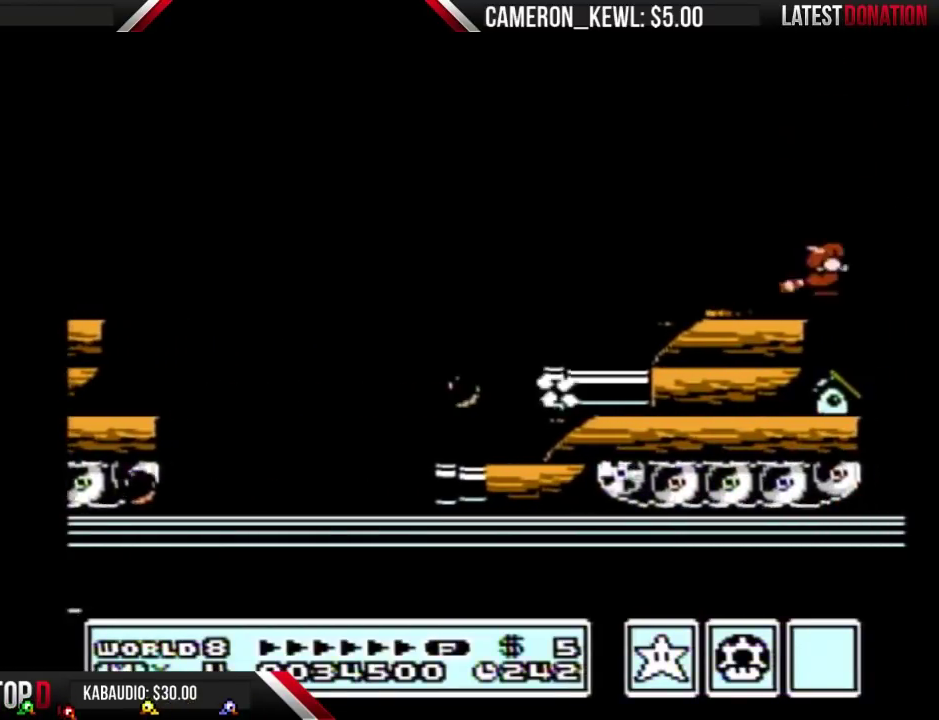
{"buttons": ["B", "DPAD_RIGHT"], "events": [[67, "B", "down"], [100, "DPAD_RIGHT", "up"], [200, "DPAD_LEFT", "down"], [367, "DPAD_LEFT", "up"], [433, "DPAD_RIGHT", "down"]]}
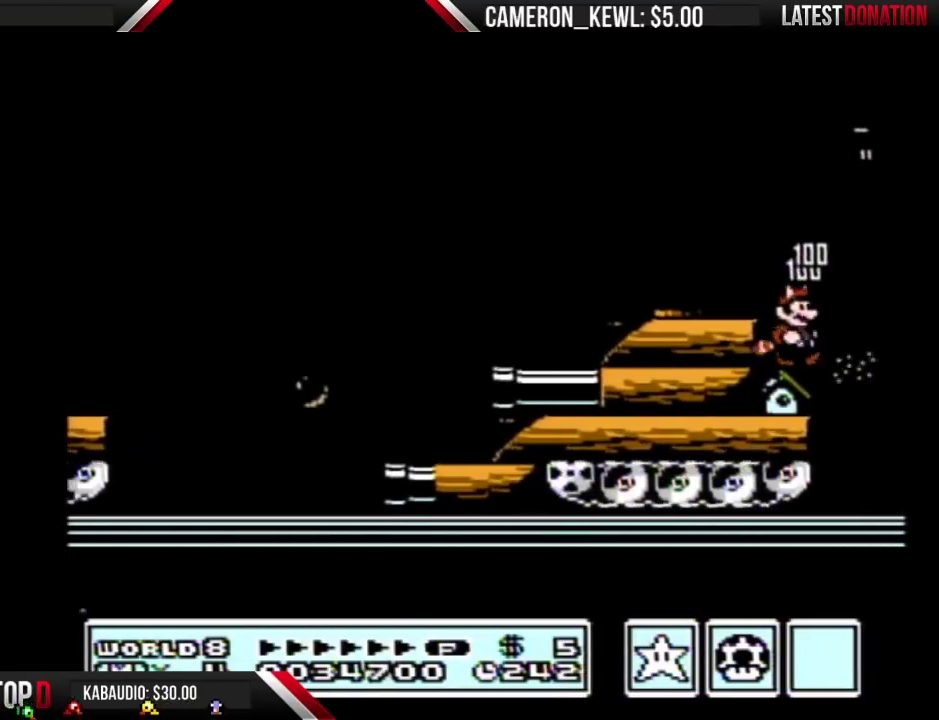
{"buttons": ["B"], "events": [[33, "DPAD_RIGHT", "up"], [300, "DPAD_RIGHT", "down"], [367, "DPAD_RIGHT", "up"]]}
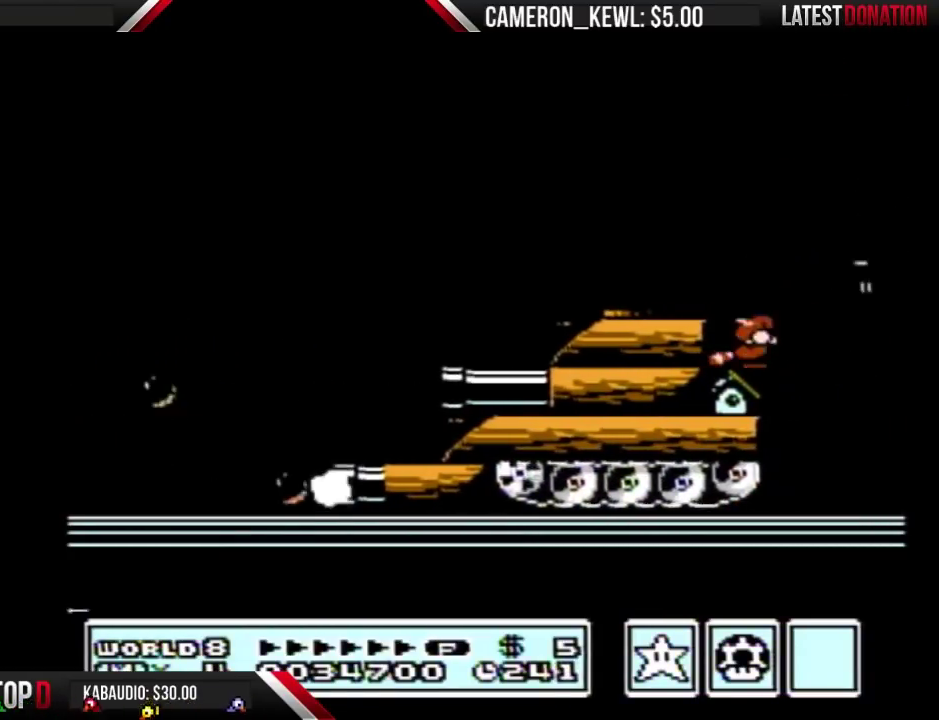
{"buttons": ["B", "DPAD_DOWN"], "events": [[33, "DPAD_DOWN", "down"], [133, "DPAD_DOWN", "up"], [233, "DPAD_DOWN", "down"], [333, "DPAD_DOWN", "up"], [433, "DPAD_DOWN", "down"]]}
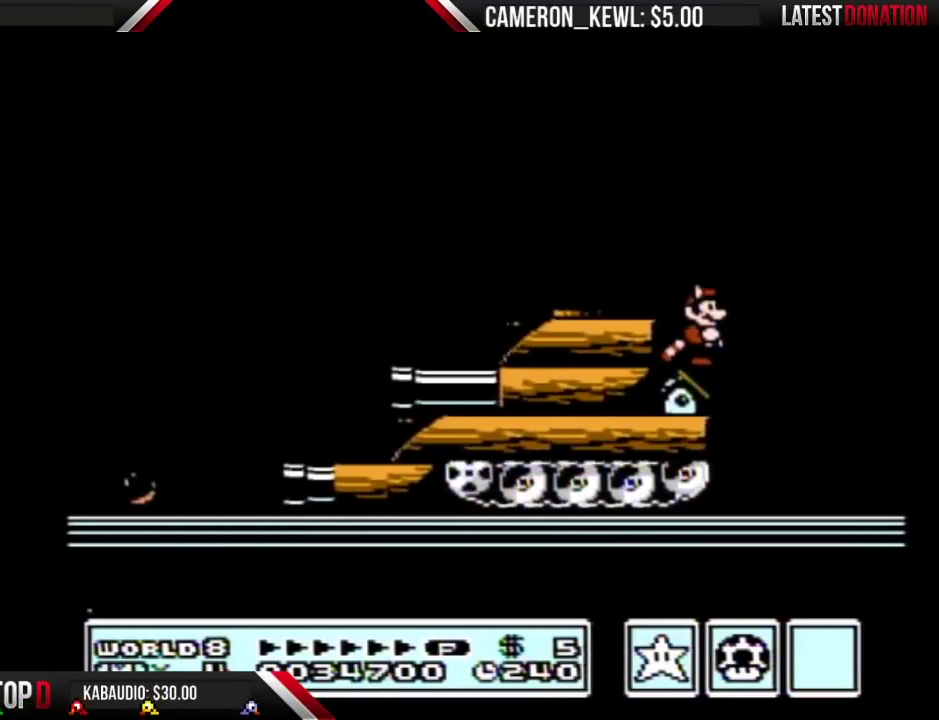
{"buttons": ["B"], "events": [[33, "DPAD_DOWN", "up"]]}
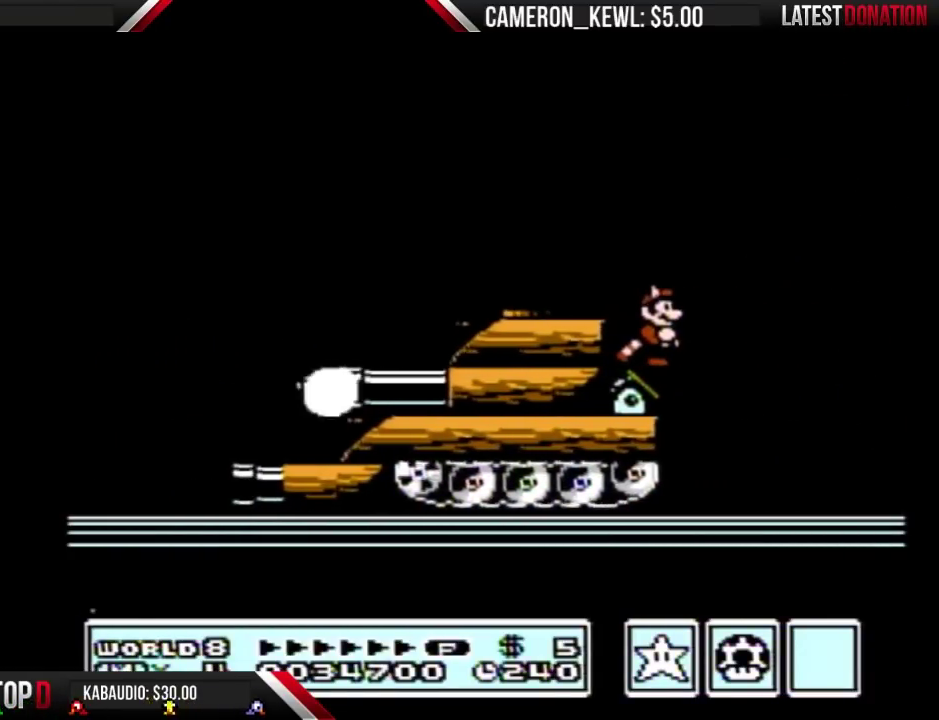
{"buttons": ["B"], "events": []}
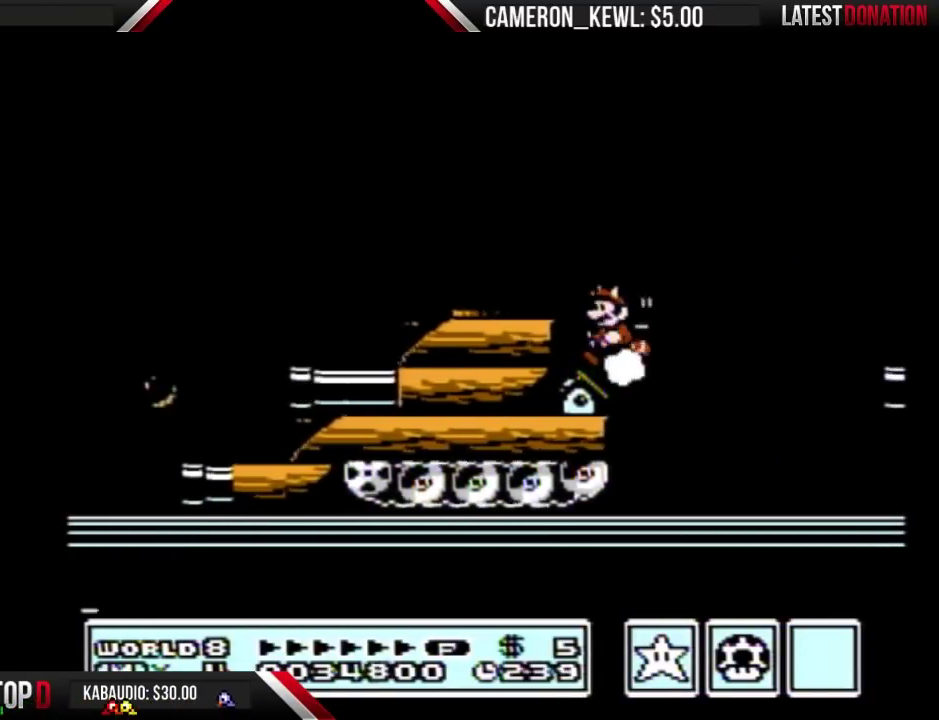
{"buttons": ["B", "DPAD_RIGHT"], "events": [[33, "DPAD_LEFT", "down"], [167, "A", "down"], [267, "A", "up"], [300, "B", "up"], [367, "B", "down"], [367, "DPAD_LEFT", "up"], [467, "DPAD_RIGHT", "down"]]}
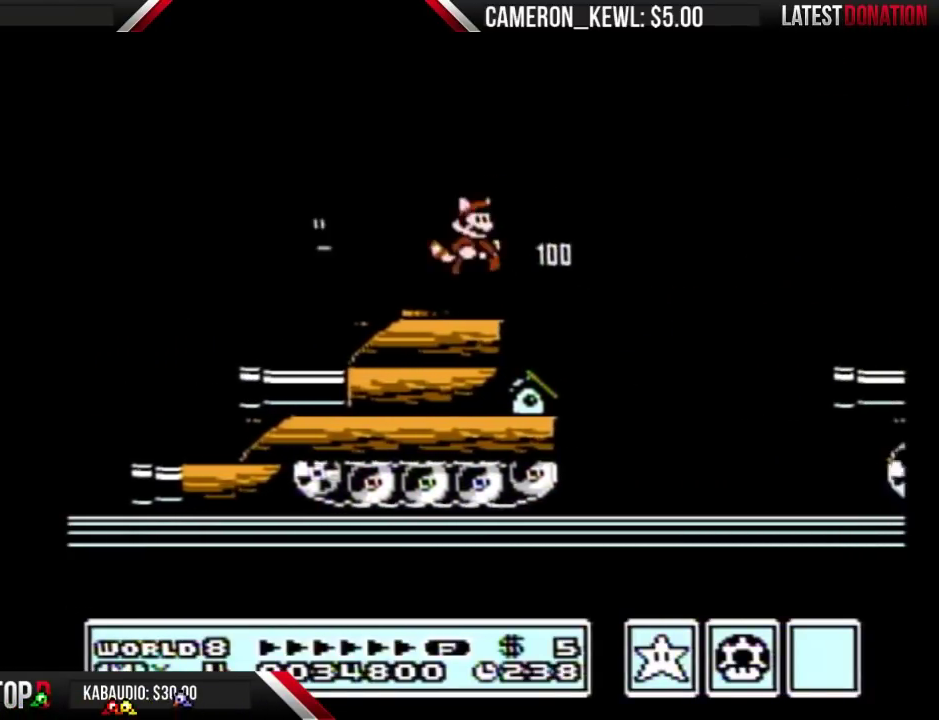
{"buttons": ["A", "B", "DPAD_RIGHT"], "events": [[233, "A", "down"]]}
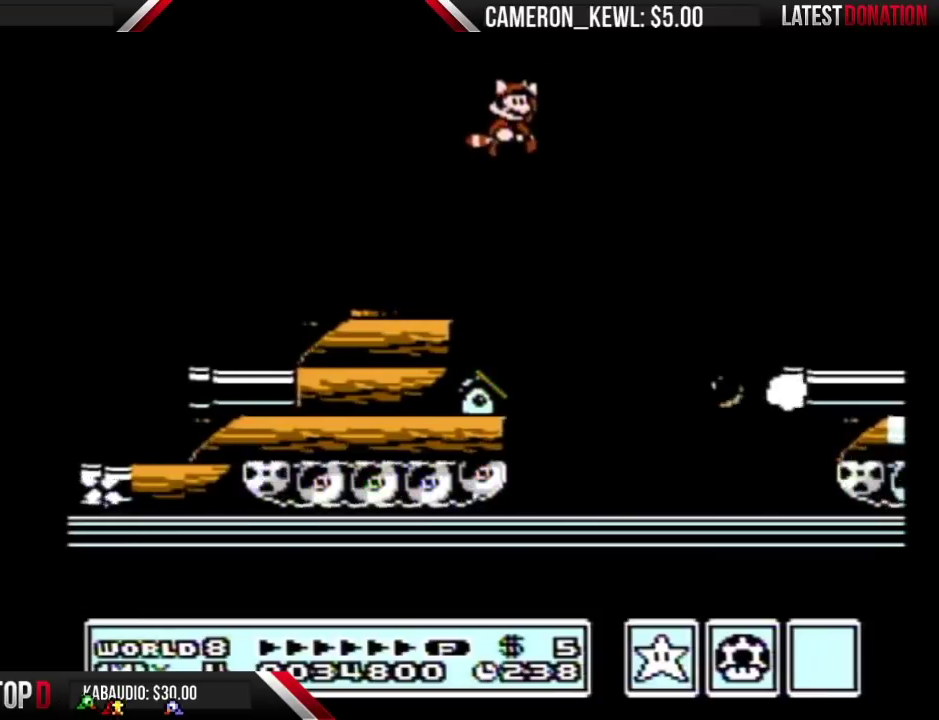
{"buttons": [], "events": [[167, "A", "up"], [367, "B", "up"], [433, "DPAD_RIGHT", "up"]]}
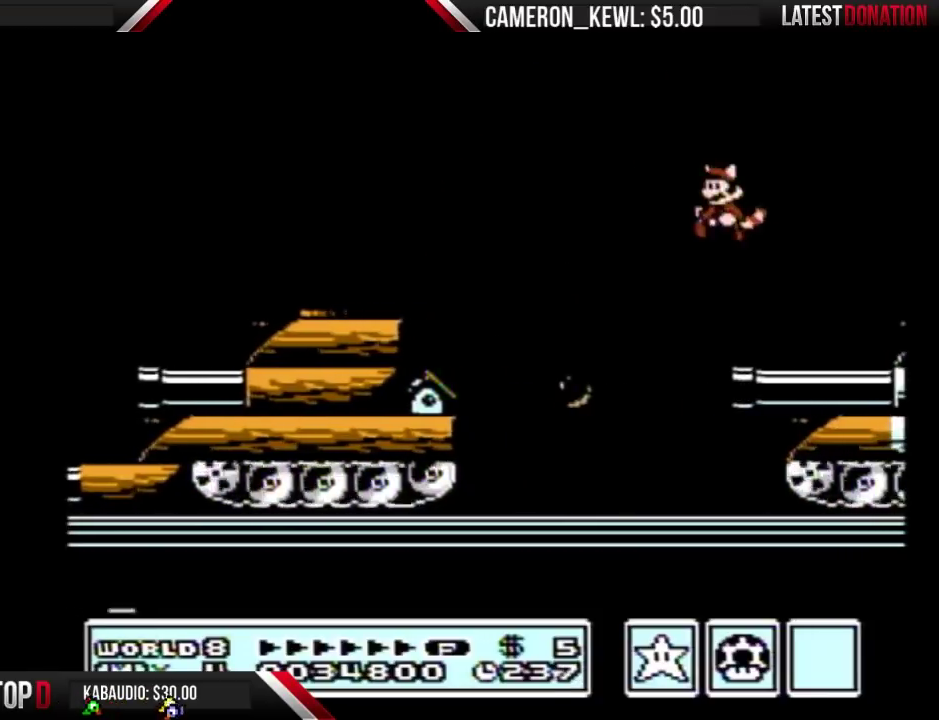
{"buttons": ["DPAD_RIGHT"], "events": [[200, "B", "down"], [233, "DPAD_DOWN", "down"], [267, "A", "down"], [333, "DPAD_DOWN", "up"], [400, "A", "up"], [400, "DPAD_RIGHT", "down"], [433, "B", "up"]]}
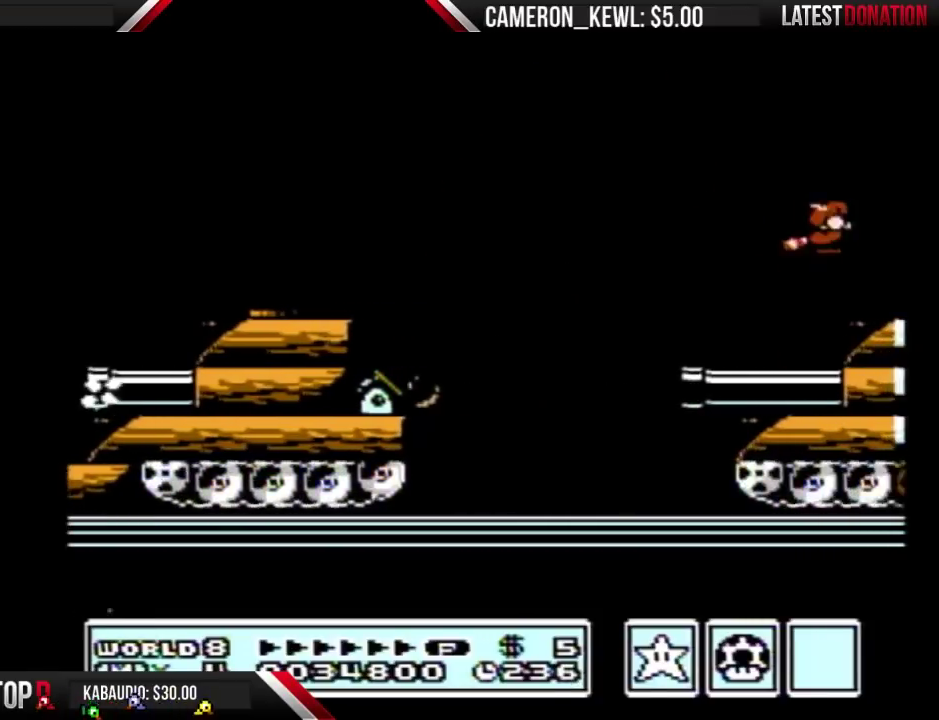
{"buttons": ["DPAD_RIGHT"], "events": []}
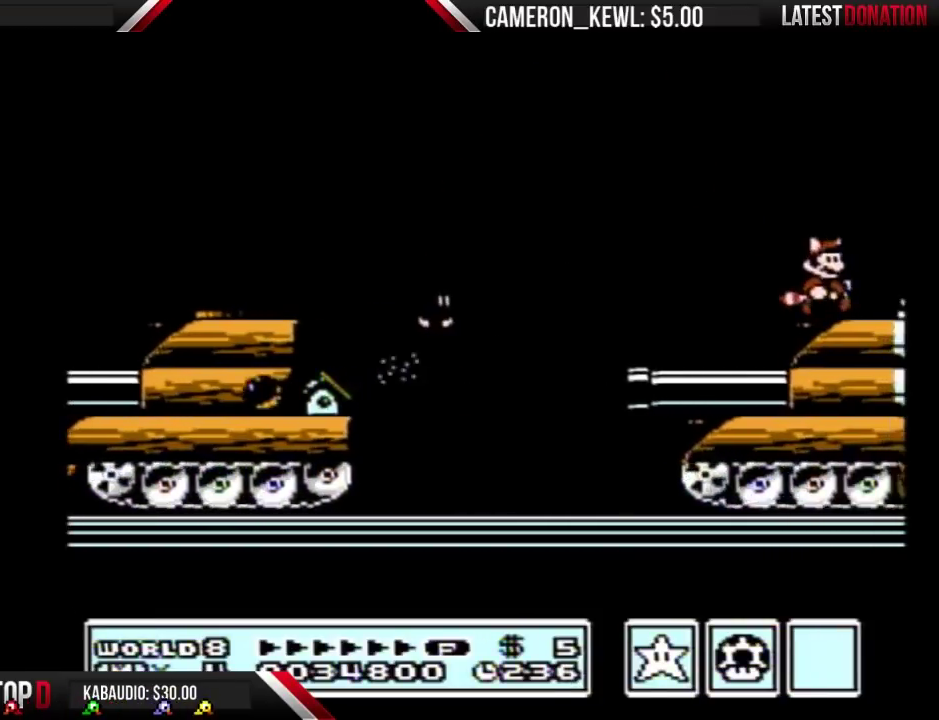
{"buttons": ["A", "B"], "events": [[167, "B", "down"], [300, "A", "down"], [300, "DPAD_RIGHT", "up"]]}
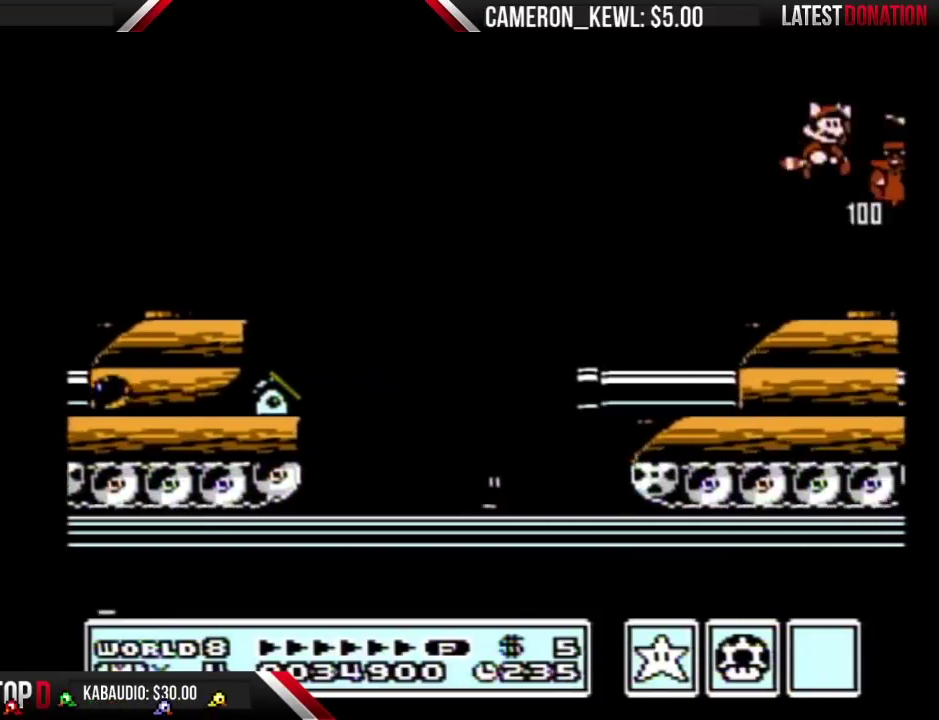
{"buttons": [], "events": [[67, "A", "up"], [100, "B", "up"], [200, "B", "down"], [367, "B", "up"]]}
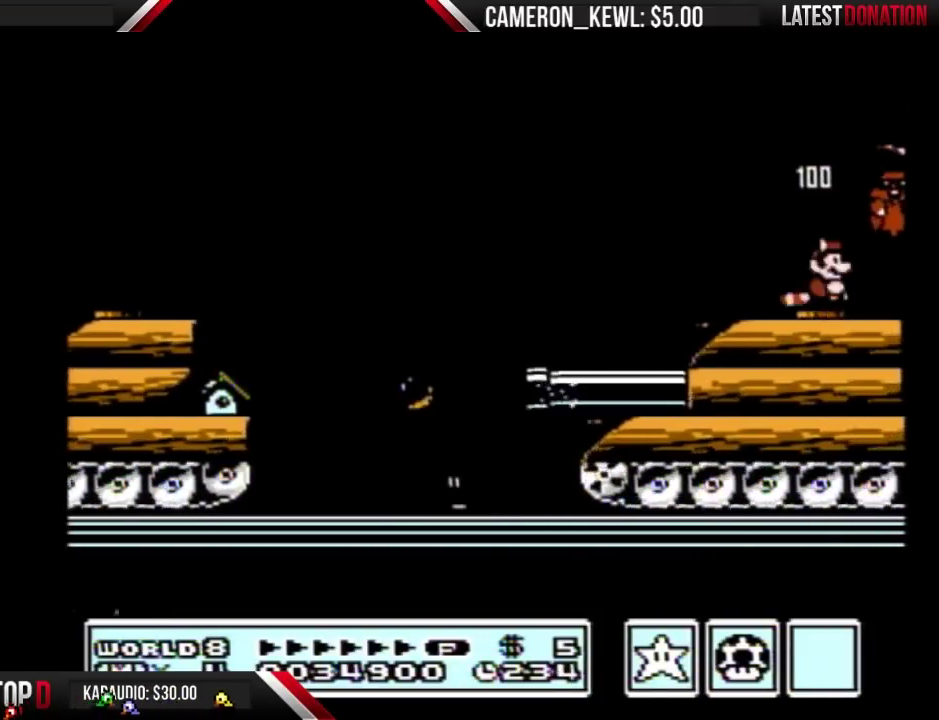
{"buttons": ["B"], "events": [[33, "B", "down"], [100, "A", "down"], [500, "A", "up"]]}
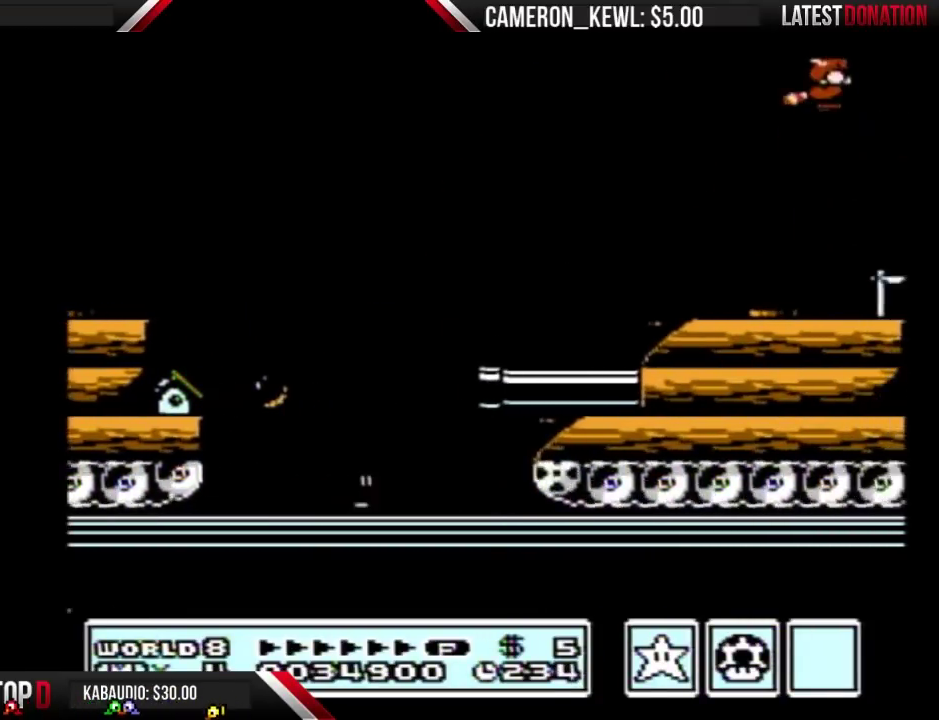
{"buttons": ["B", "DPAD_RIGHT"], "events": [[33, "B", "up"], [33, "DPAD_RIGHT", "down"], [100, "B", "down"]]}
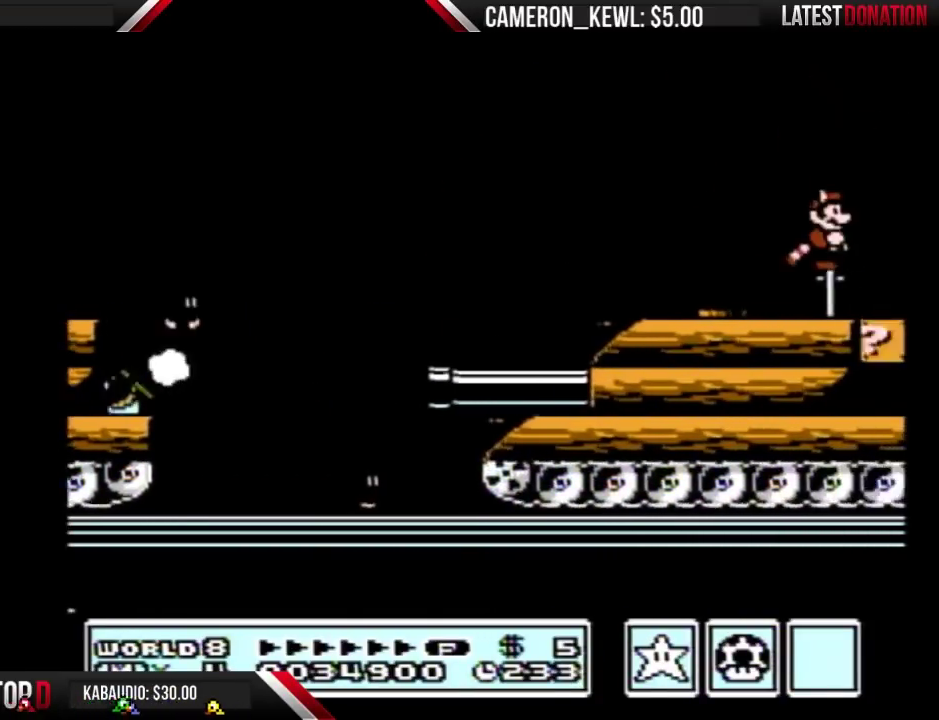
{"buttons": ["B", "DPAD_RIGHT"], "events": [[167, "A", "down"], [300, "A", "up"], [333, "B", "up"], [433, "B", "down"]]}
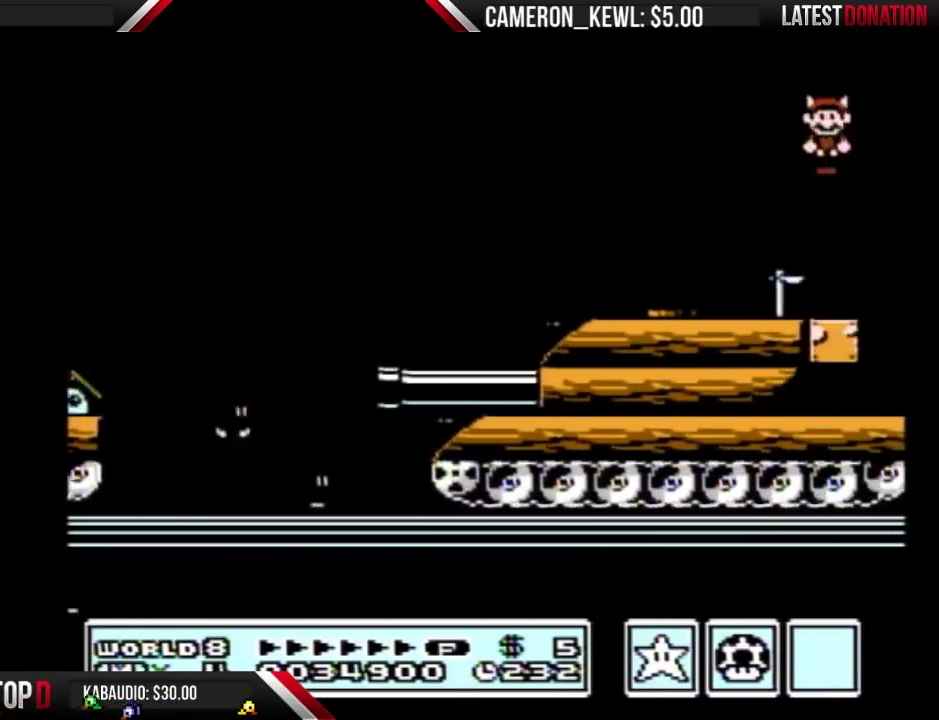
{"buttons": ["DPAD_RIGHT"], "events": [[100, "DPAD_RIGHT", "up"], [167, "DPAD_RIGHT", "down"], [400, "B", "up"]]}
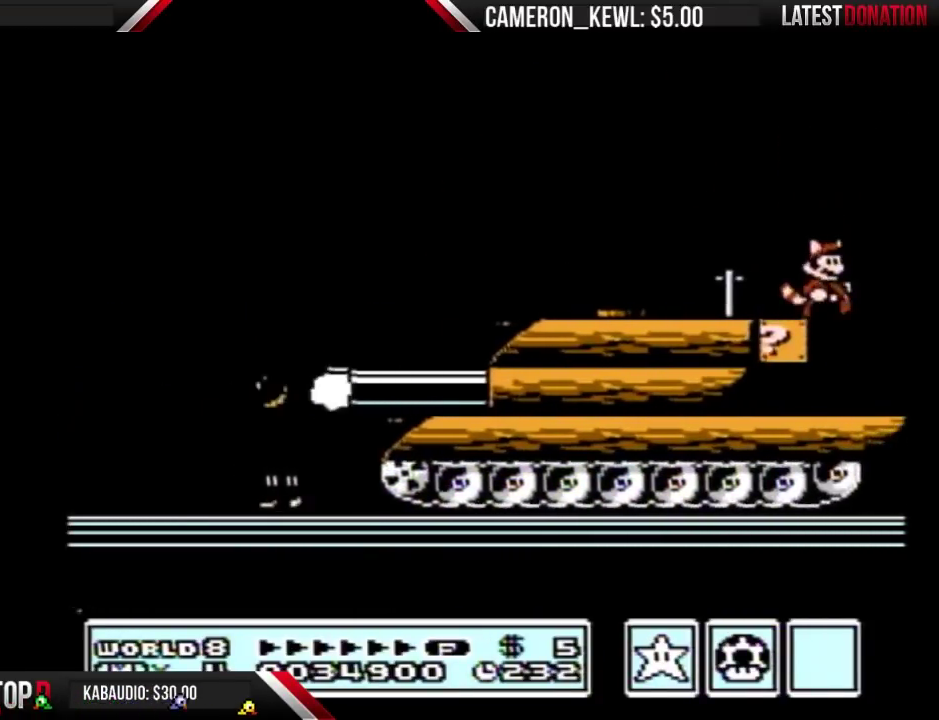
{"buttons": ["DPAD_RIGHT"], "events": []}
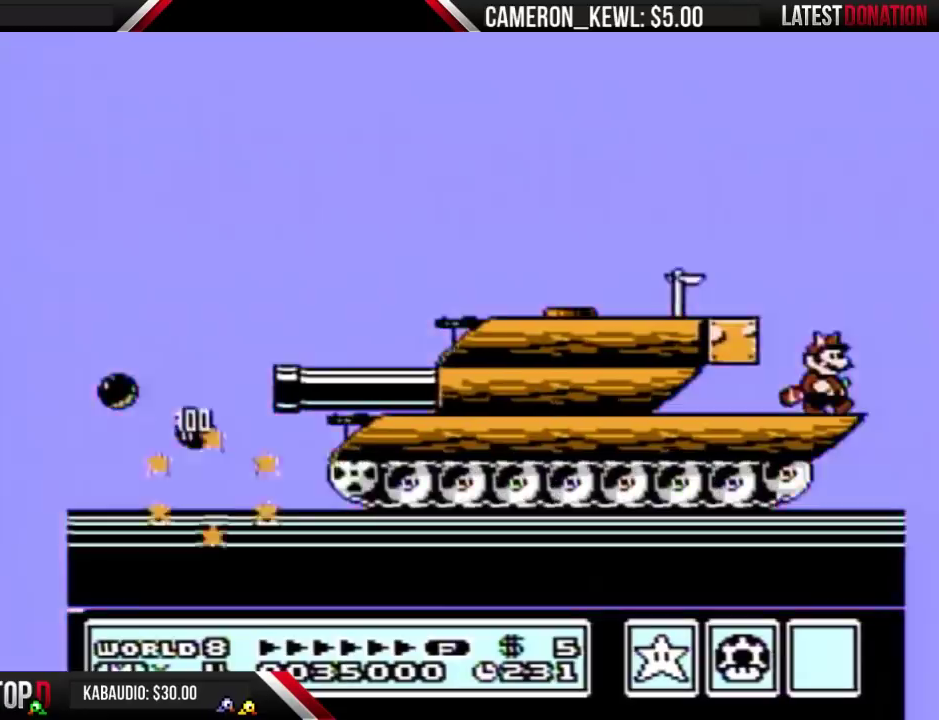
{"buttons": ["A", "B"], "events": [[133, "B", "down"], [167, "DPAD_DOWN", "down"], [167, "DPAD_RIGHT", "up"], [200, "A", "down"], [300, "DPAD_DOWN", "up"]]}
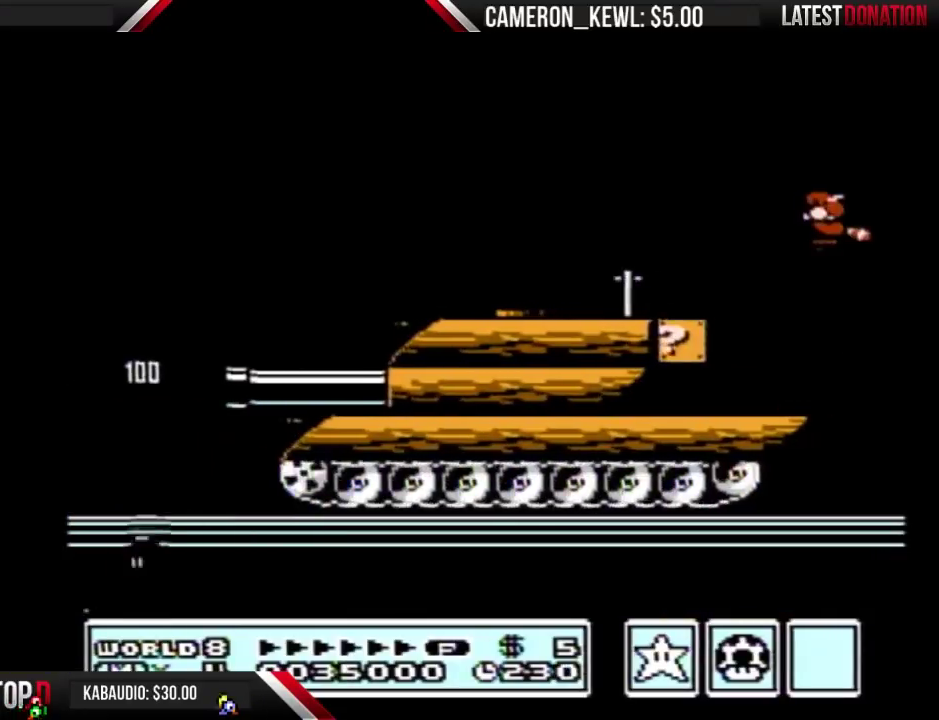
{"buttons": ["B", "DPAD_LEFT"], "events": [[67, "A", "up"], [67, "B", "up"], [100, "DPAD_LEFT", "down"], [133, "B", "down"]]}
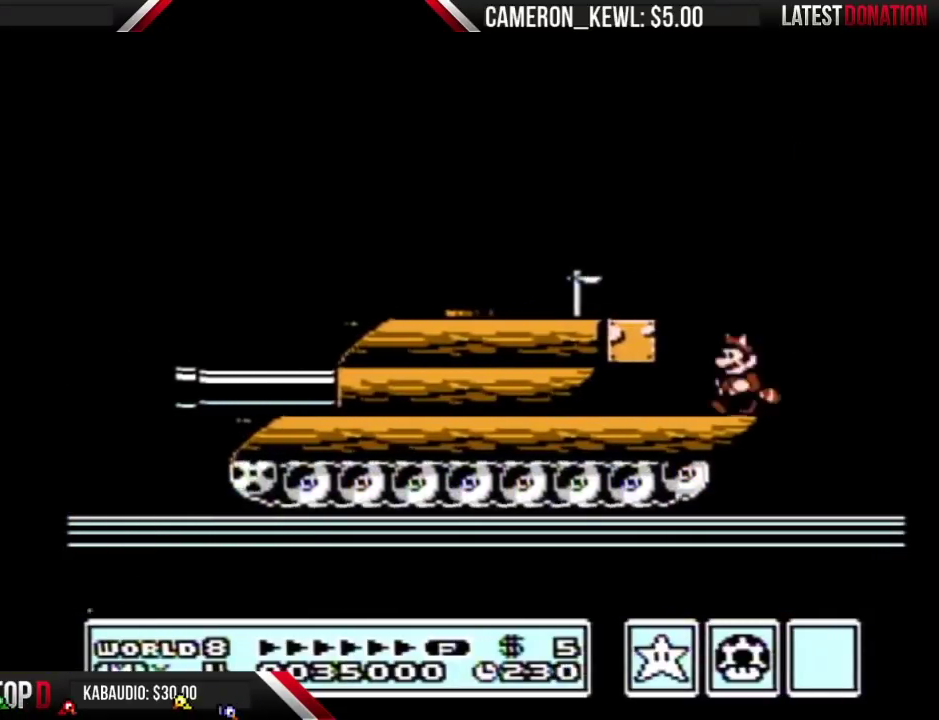
{"buttons": ["B", "DPAD_DOWN"], "events": [[100, "DPAD_DOWN", "down"], [100, "DPAD_LEFT", "up"]]}
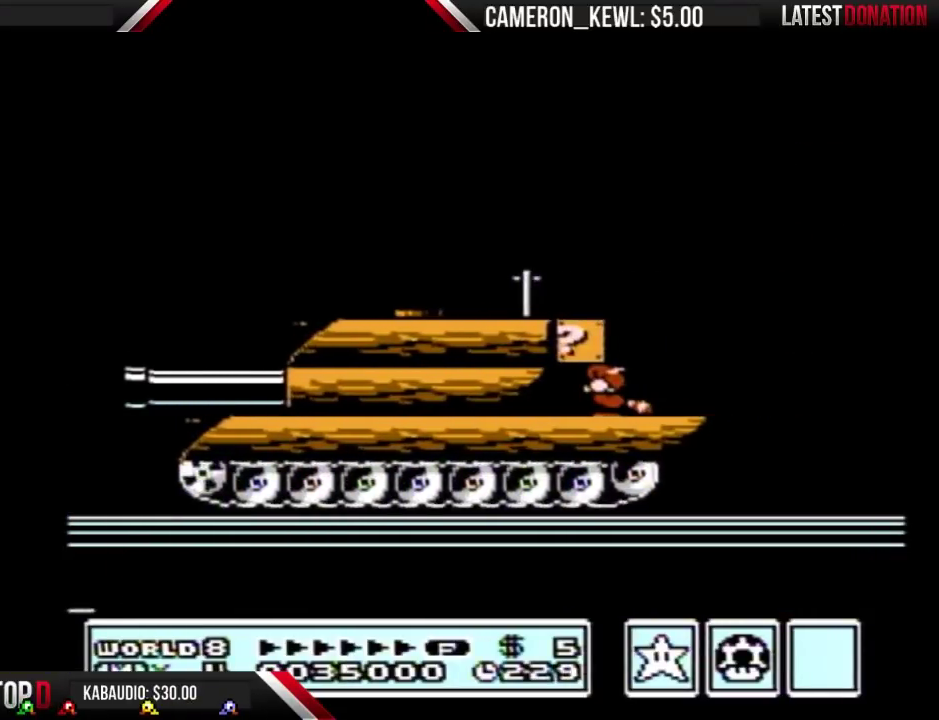
{"buttons": ["A", "B", "DPAD_DOWN"], "events": [[500, "A", "down"]]}
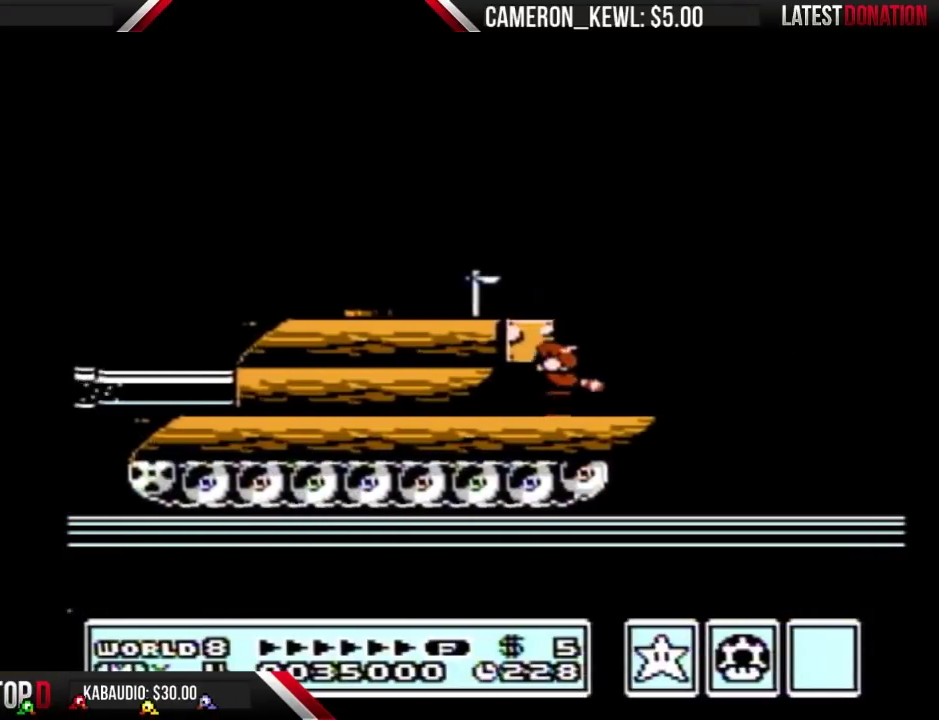
{"buttons": ["B", "DPAD_RIGHT"], "events": [[67, "A", "up"], [400, "B", "up"], [433, "DPAD_DOWN", "up"], [500, "B", "down"], [500, "DPAD_RIGHT", "down"]]}
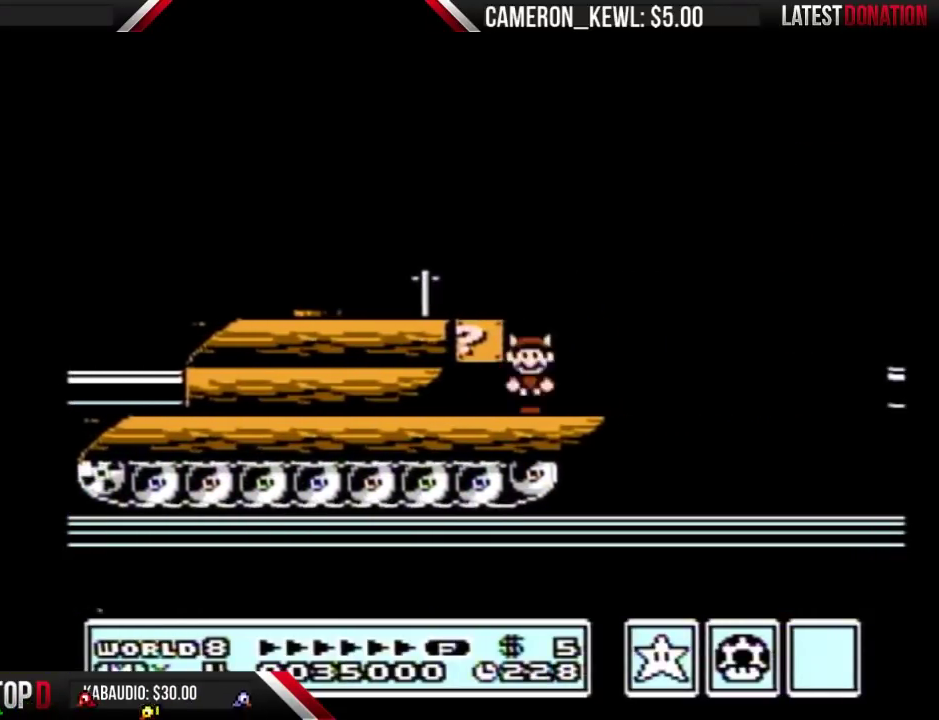
{"buttons": ["A", "B", "DPAD_RIGHT"], "events": [[333, "A", "down"]]}
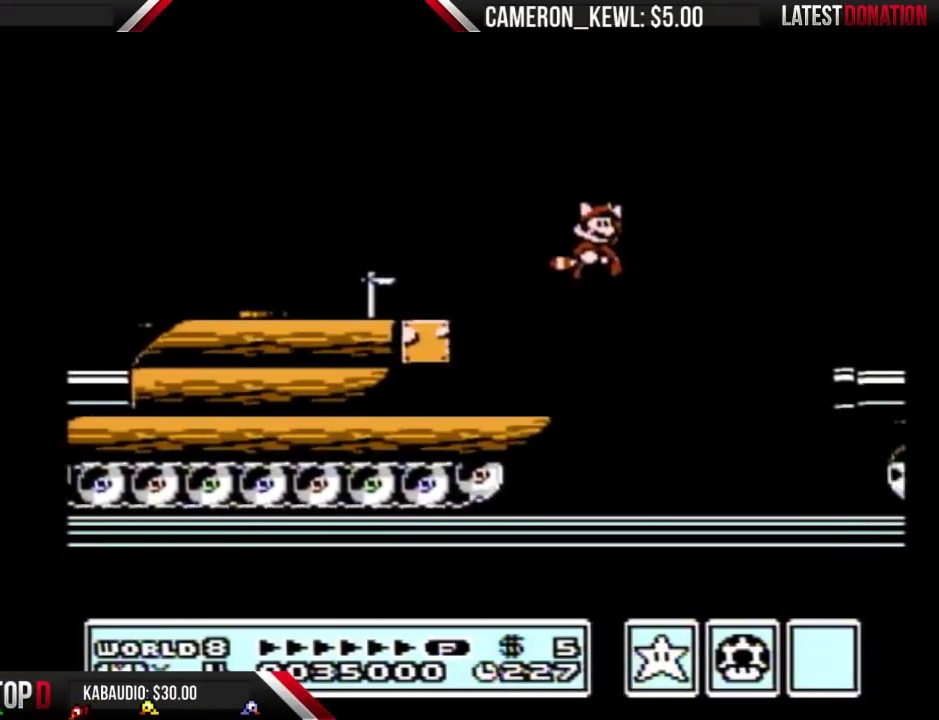
{"buttons": [], "events": [[267, "A", "up"], [333, "B", "up"], [400, "DPAD_RIGHT", "up"]]}
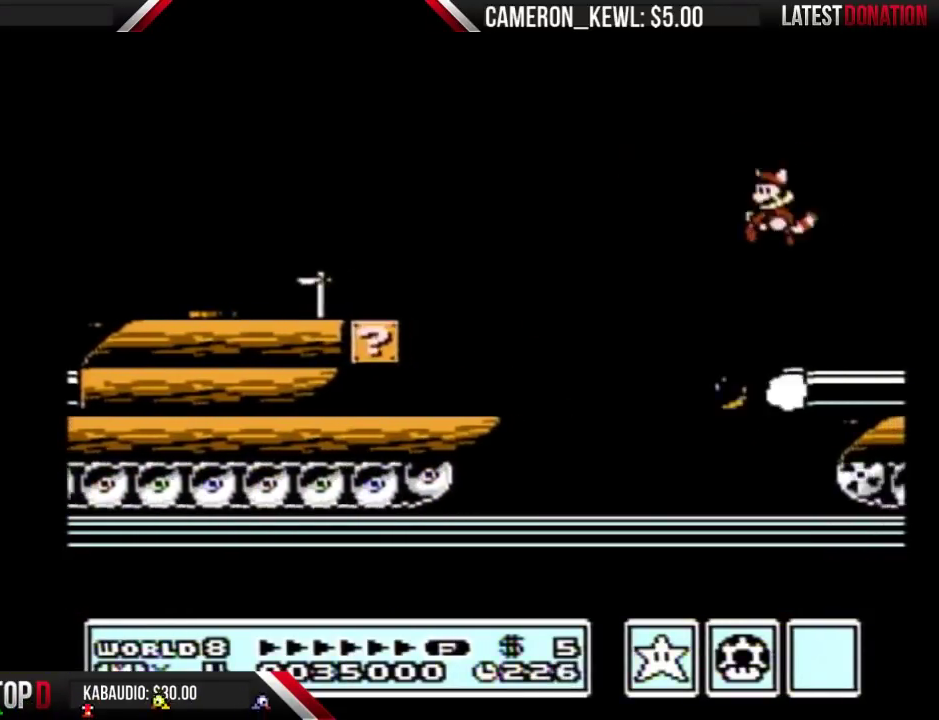
{"buttons": ["A", "B"], "events": [[33, "DPAD_LEFT", "down"], [100, "DPAD_LEFT", "up"], [200, "B", "down"], [233, "A", "down"], [233, "DPAD_DOWN", "down"], [300, "DPAD_DOWN", "up"]]}
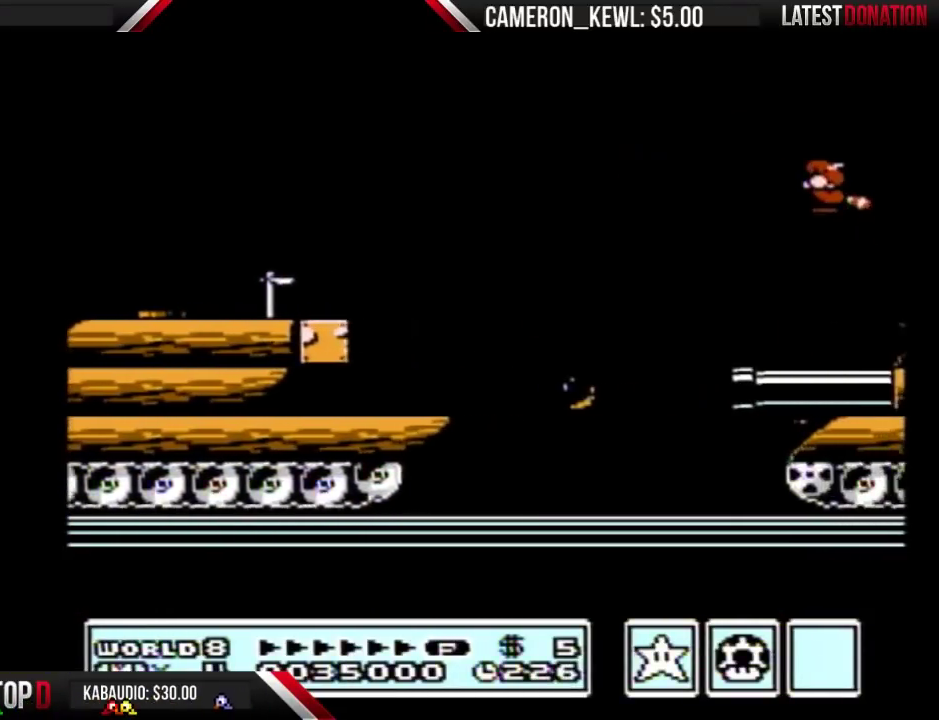
{"buttons": ["DPAD_RIGHT"], "events": [[267, "DPAD_RIGHT", "down"], [300, "A", "up"], [367, "B", "up"]]}
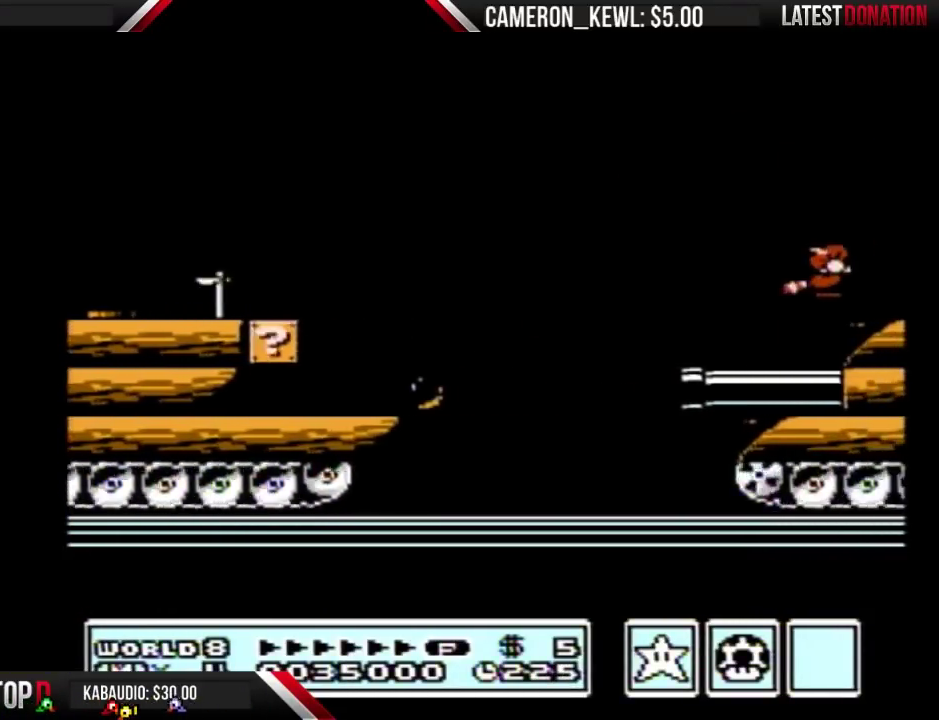
{"buttons": ["DPAD_RIGHT"], "events": []}
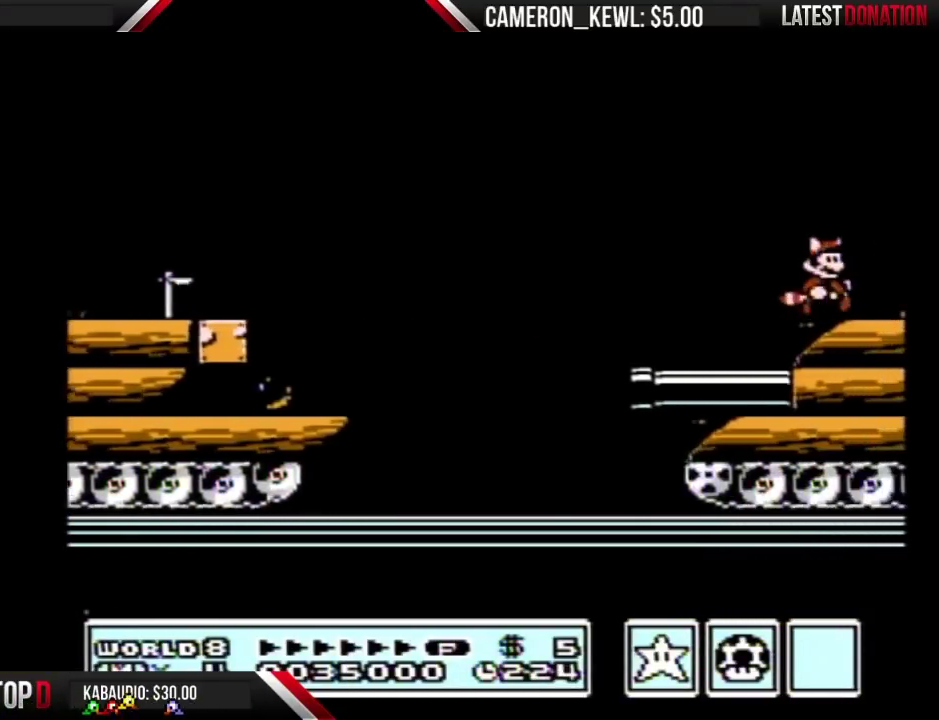
{"buttons": ["A", "B"], "events": [[367, "B", "down"], [433, "A", "down"], [433, "DPAD_RIGHT", "up"]]}
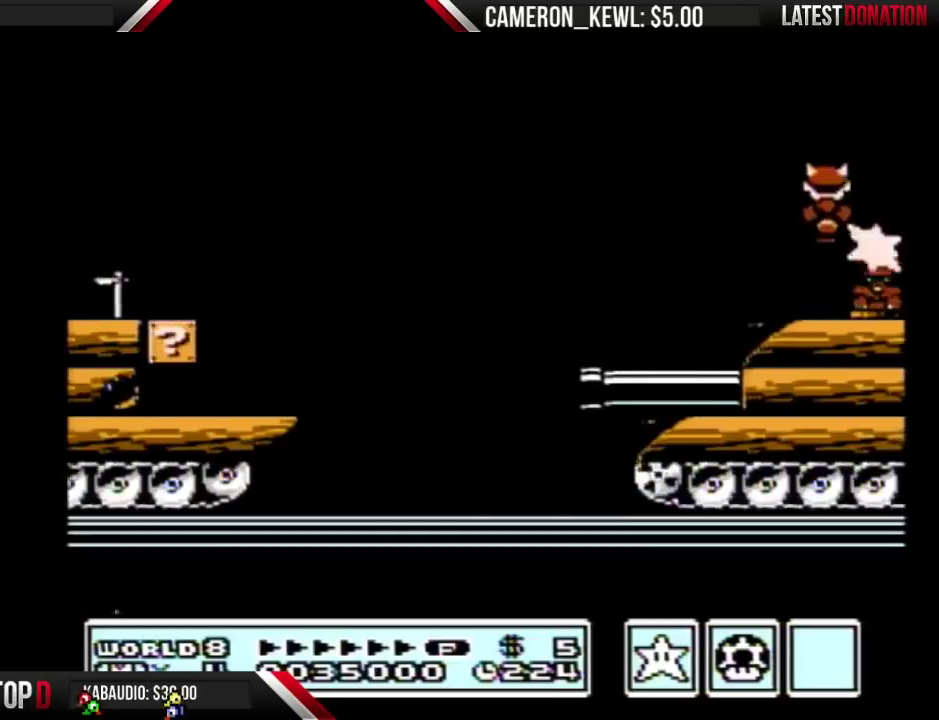
{"buttons": [], "events": [[167, "A", "up"], [200, "B", "up"], [300, "B", "down"], [500, "B", "up"]]}